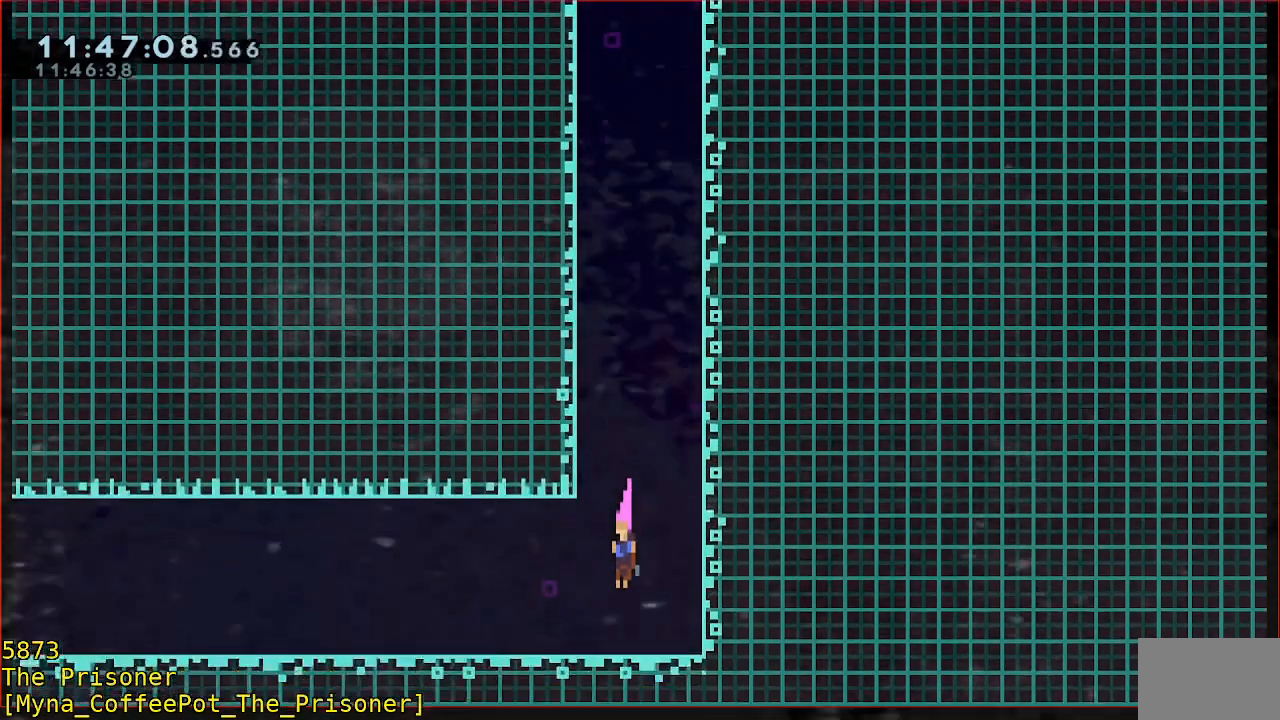
Gameplay with a controller (Xbox layout); each line is a JSON object with the inputs held at the frame after it. "events" lists button and stick changes between this image and that frame as [ms after this image, input, new state], when the widget could be followed in between. Not read: DPAD_DOWN DPAD_LEFT DPAD_RIGHT R3 right_stick.
{"buttons": [], "left_stick": "left", "events": [[217, "left_stick", "left"], [317, "B", "down"], [450, "B", "up"]]}
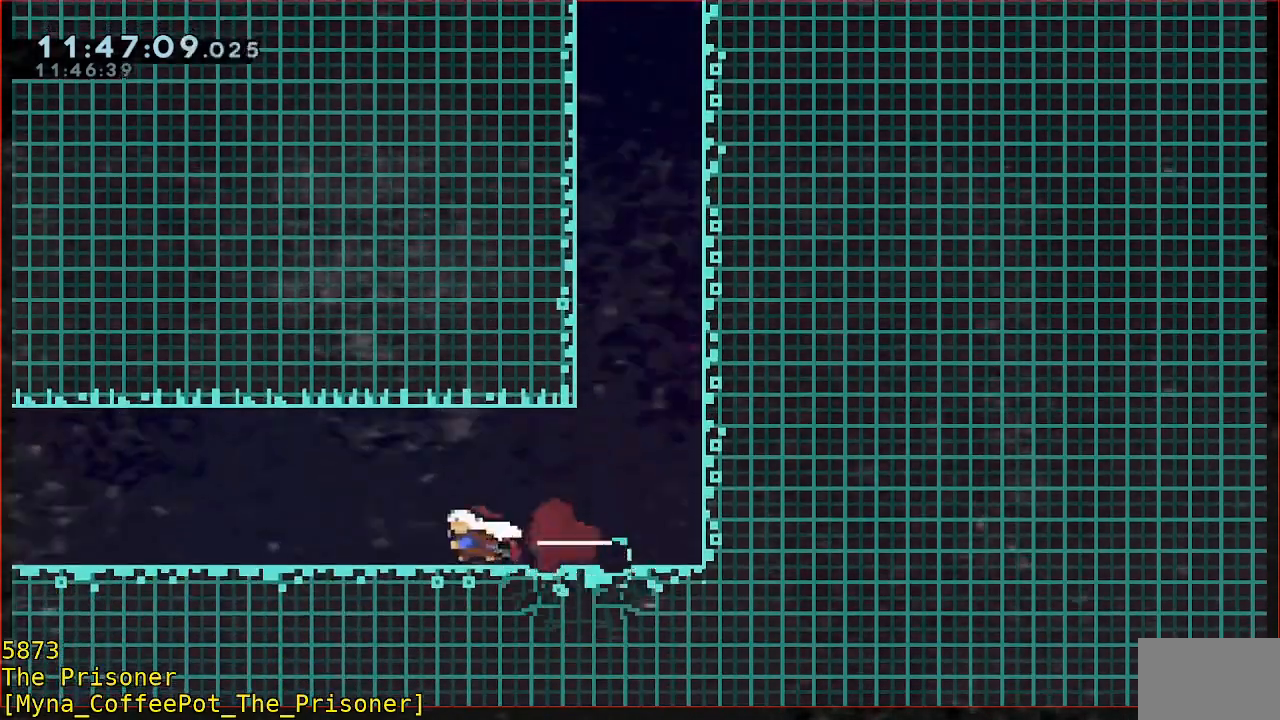
{"buttons": [], "left_stick": "left"}
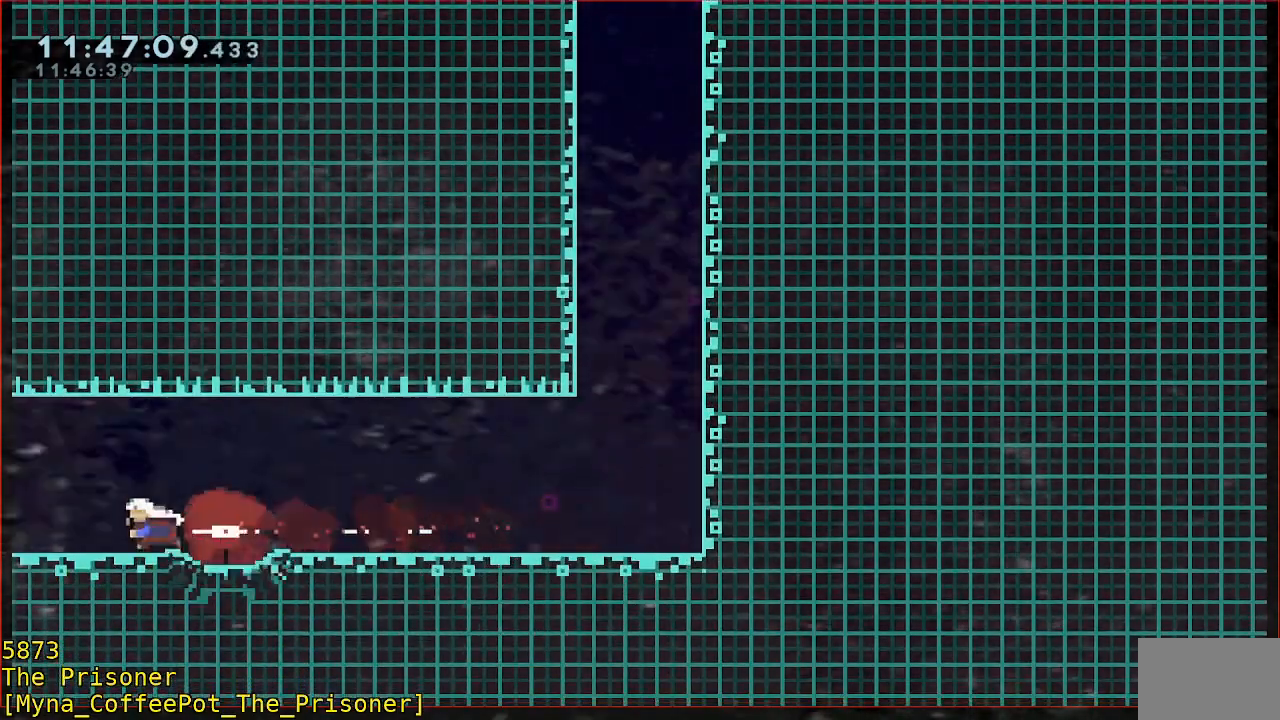
{"buttons": [], "left_stick": "center", "events": [[417, "left_stick", "center"]]}
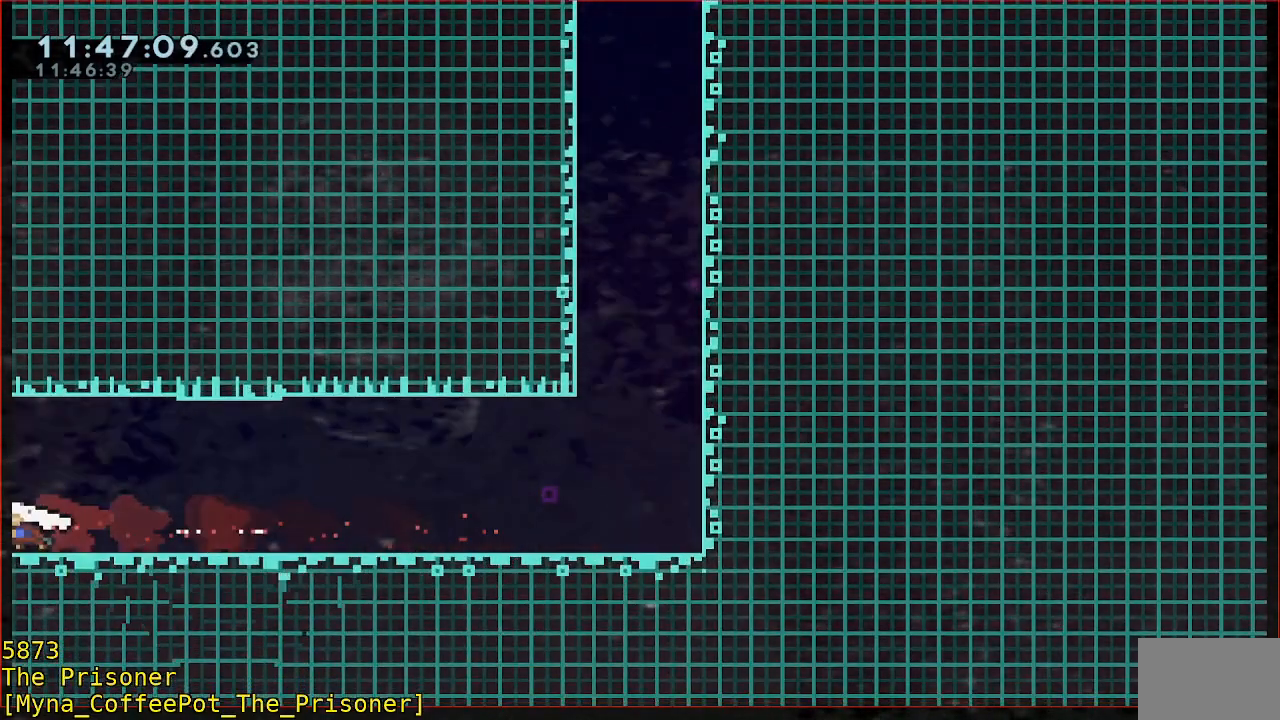
{"buttons": [], "left_stick": "center", "events": []}
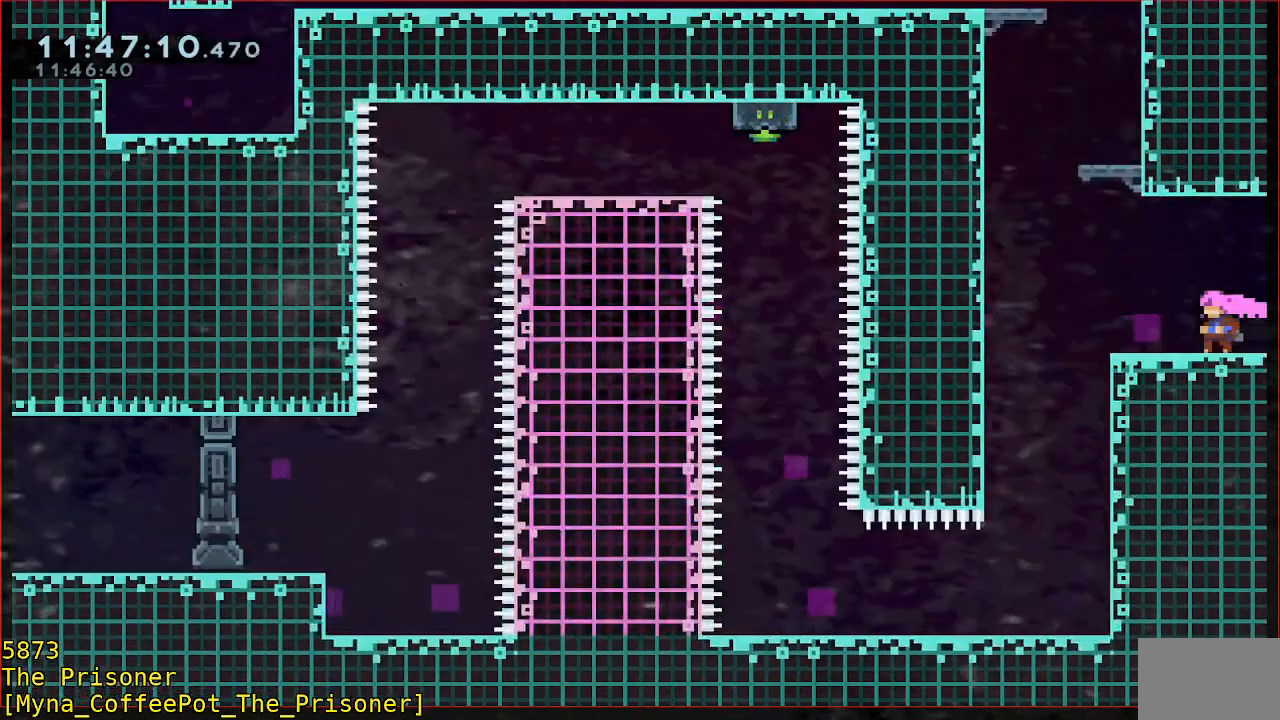
{"buttons": [], "left_stick": "left", "events": [[350, "left_stick", "left"]]}
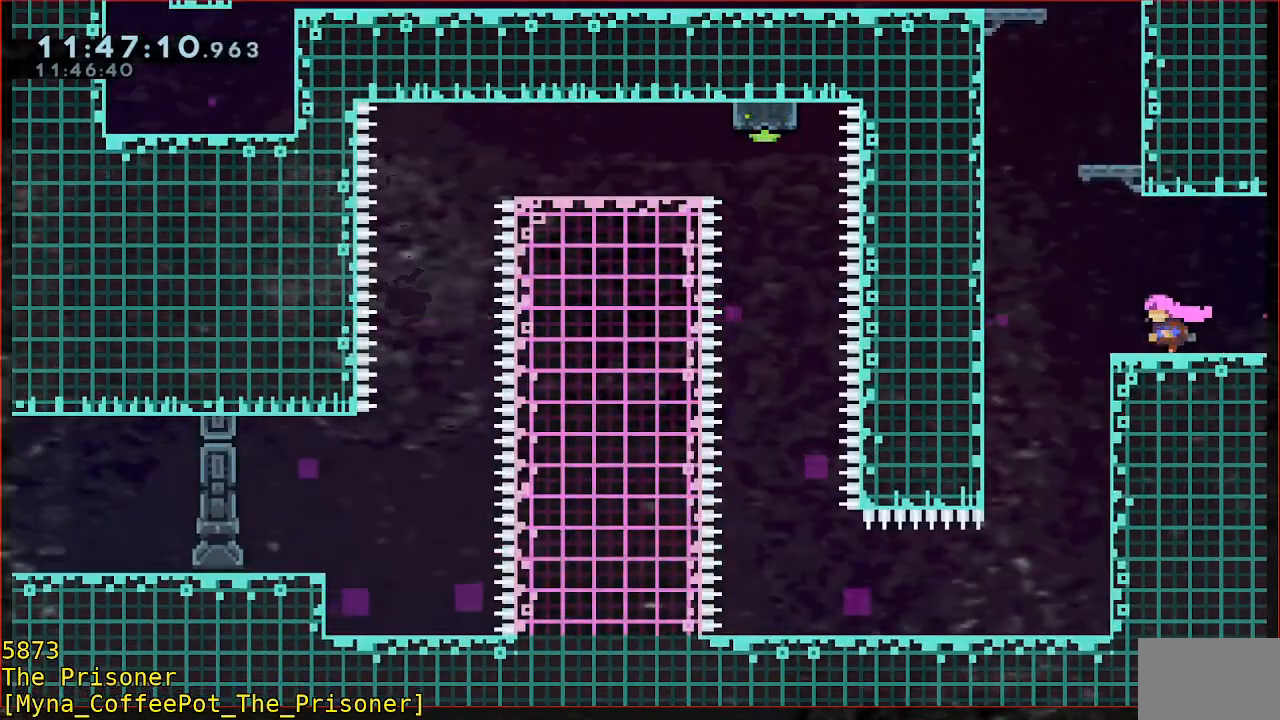
{"buttons": [], "left_stick": "up-left", "events": [[17, "A", "down"], [117, "left_stick", "up"], [150, "A", "up"], [250, "B", "down"], [417, "left_stick", "up-left"], [483, "B", "up"]]}
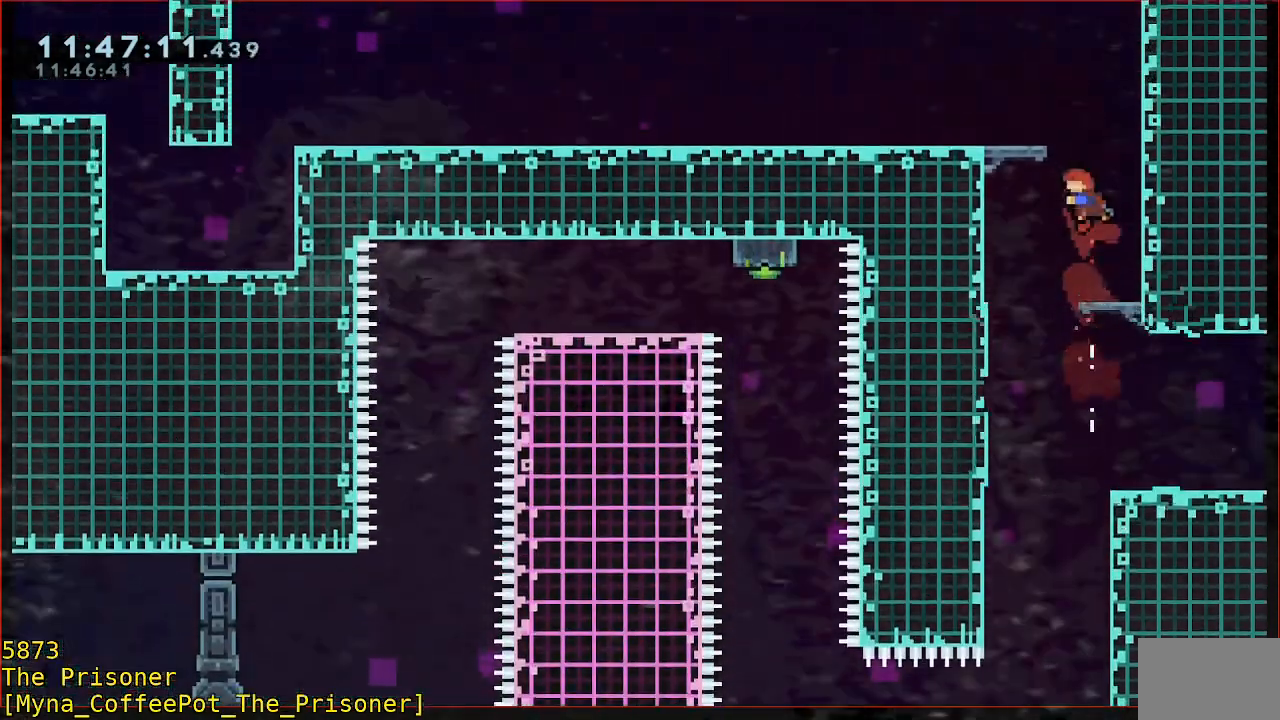
{"buttons": ["A", "R2"], "left_stick": "left", "events": [[17, "left_stick", "left"], [217, "A", "down"], [250, "R2", "down"], [417, "A", "up"], [483, "A", "down"]]}
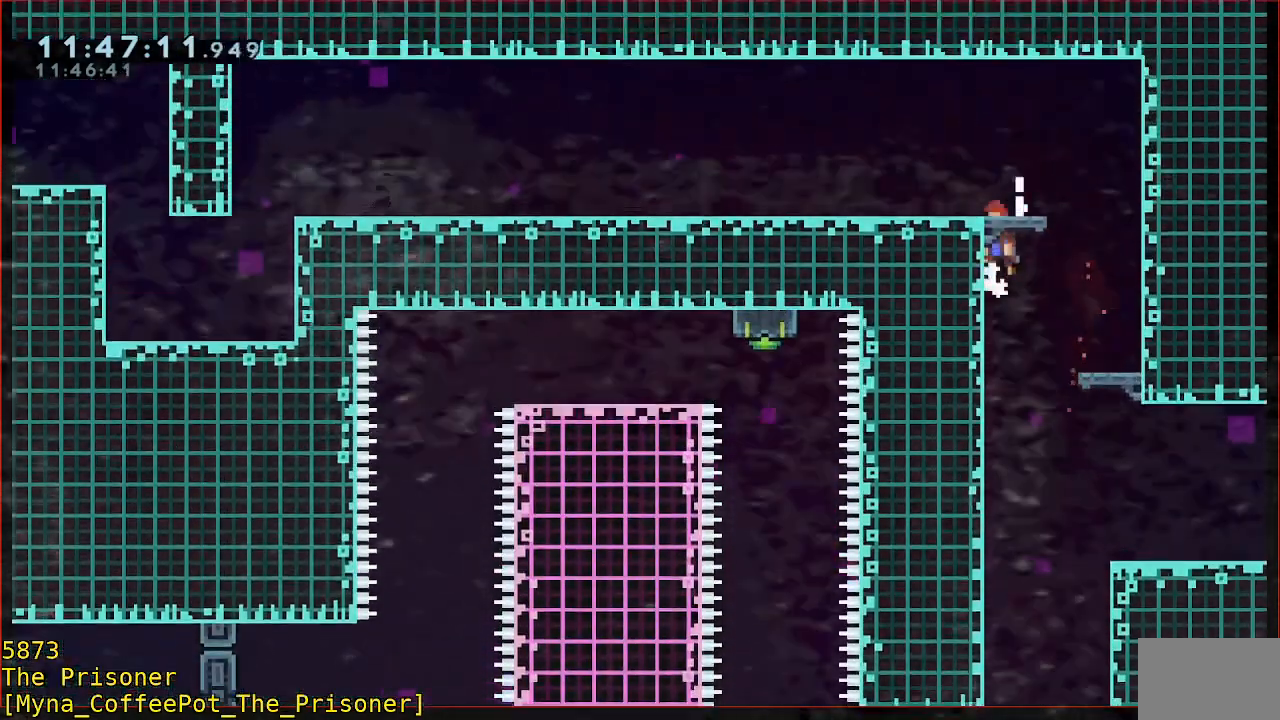
{"buttons": [], "left_stick": "down-left", "events": [[183, "A", "up"], [317, "R2", "up"], [417, "left_stick", "down-left"]]}
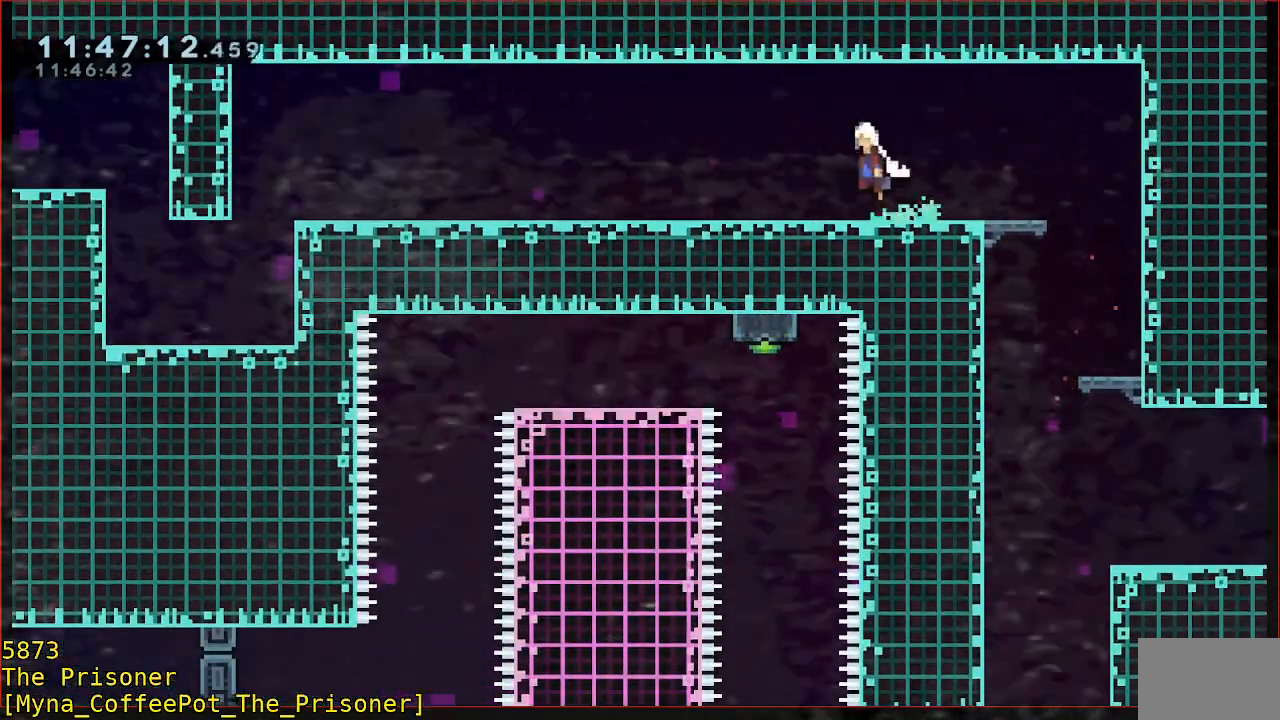
{"buttons": ["B", "Y"], "left_stick": "left", "events": [[17, "A", "down"], [117, "A", "up"], [183, "B", "down"], [350, "Y", "down"], [417, "left_stick", "left"]]}
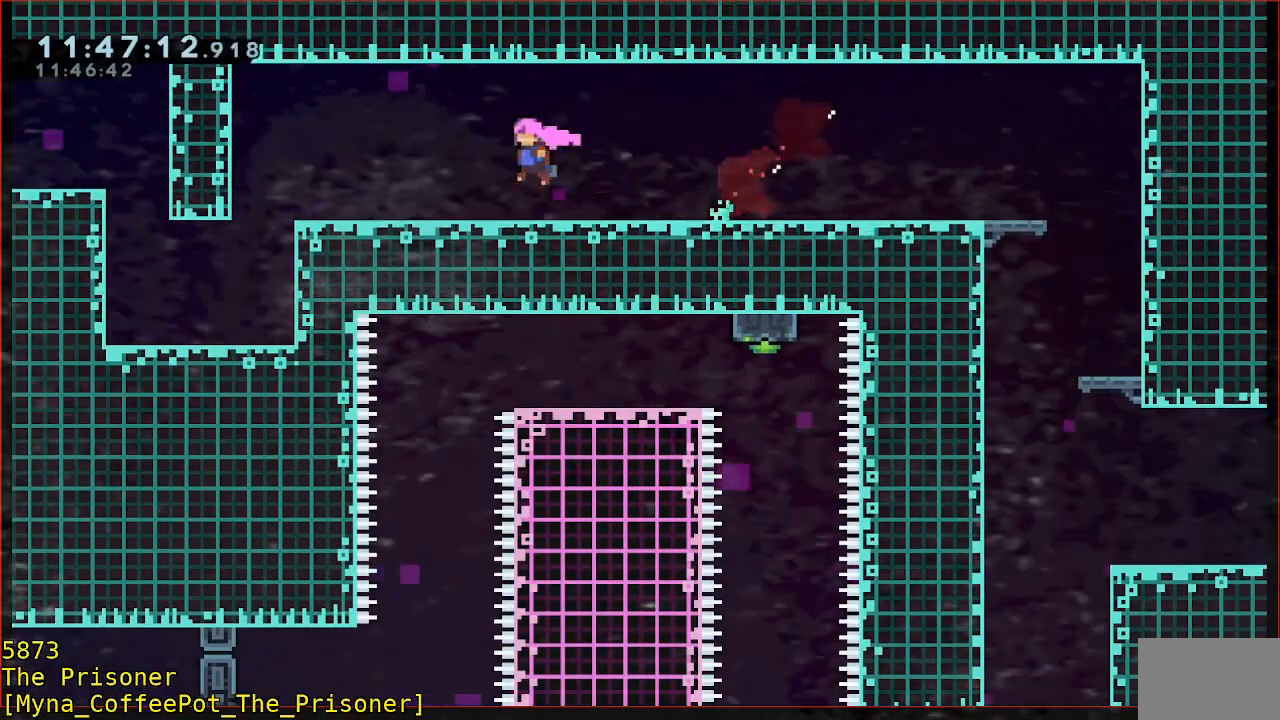
{"buttons": [], "left_stick": "center", "events": [[17, "B", "up"], [17, "Y", "up"], [450, "left_stick", "center"]]}
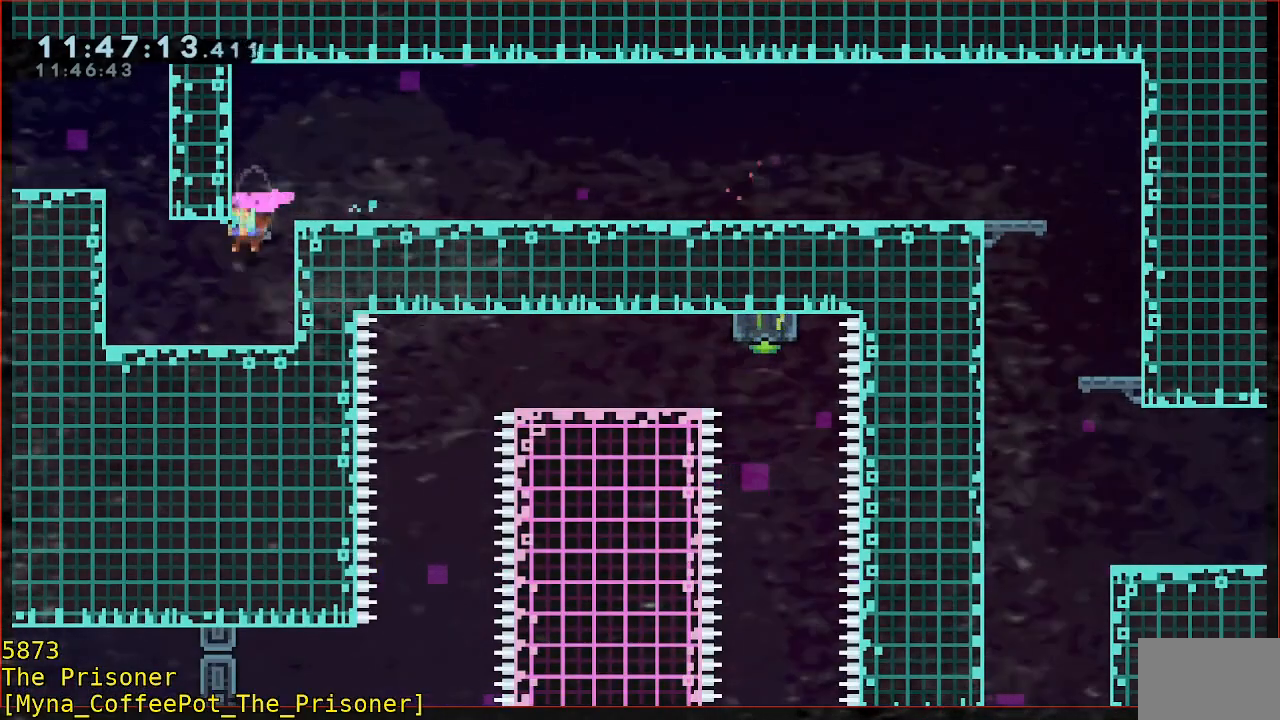
{"buttons": ["R2"], "left_stick": "left", "events": [[83, "left_stick", "left"], [350, "A", "down"], [350, "R2", "down"], [483, "A", "up"]]}
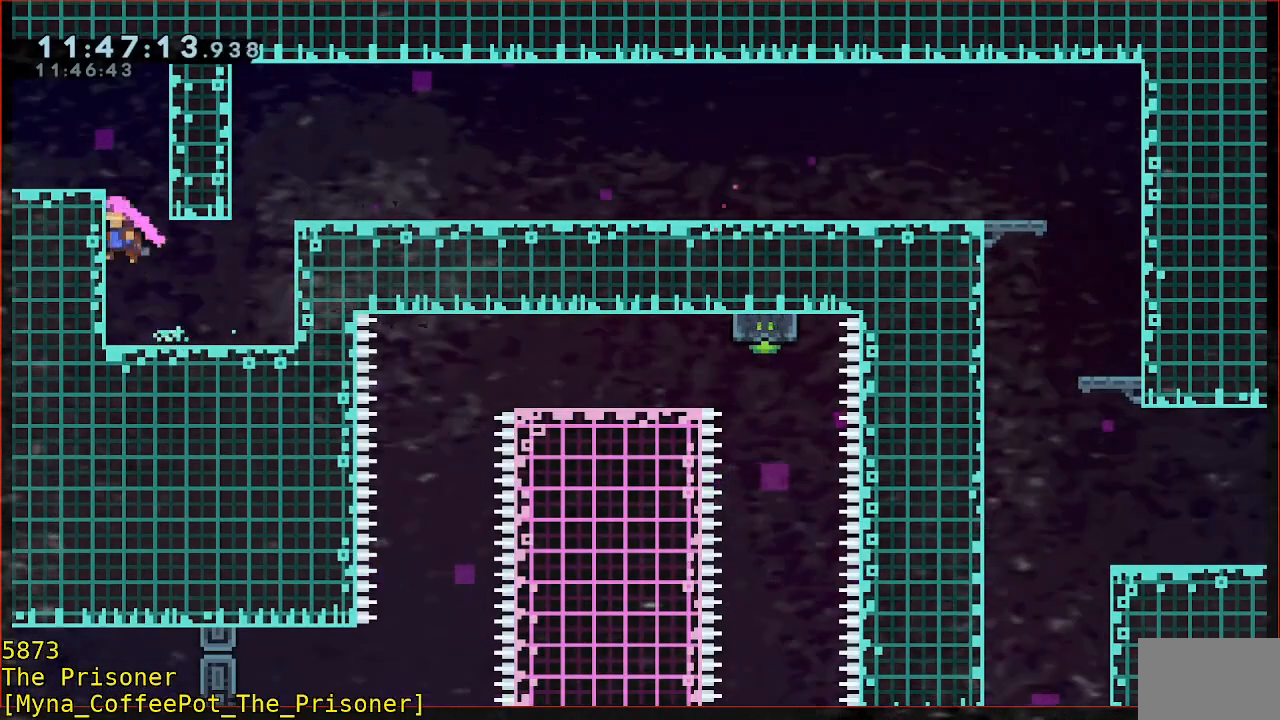
{"buttons": [], "left_stick": "left", "events": [[50, "A", "down"], [350, "A", "up"], [417, "R2", "up"]]}
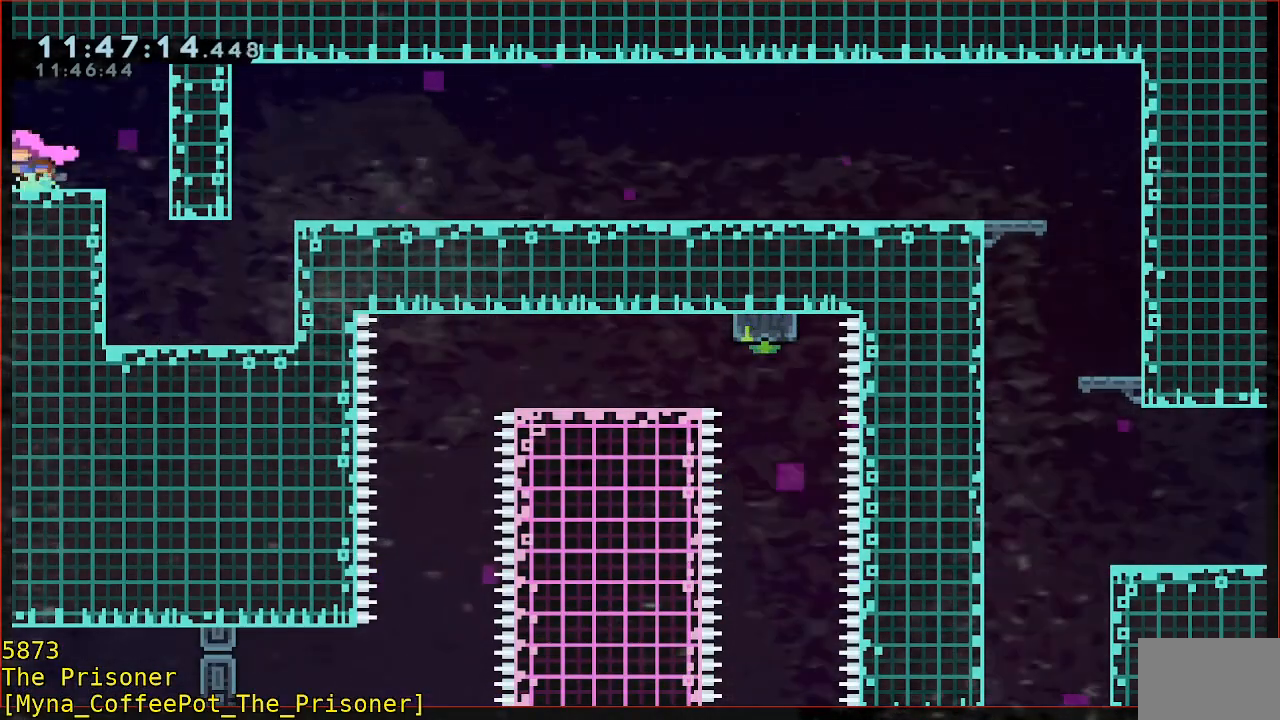
{"buttons": [], "left_stick": "center", "events": [[283, "left_stick", "center"]]}
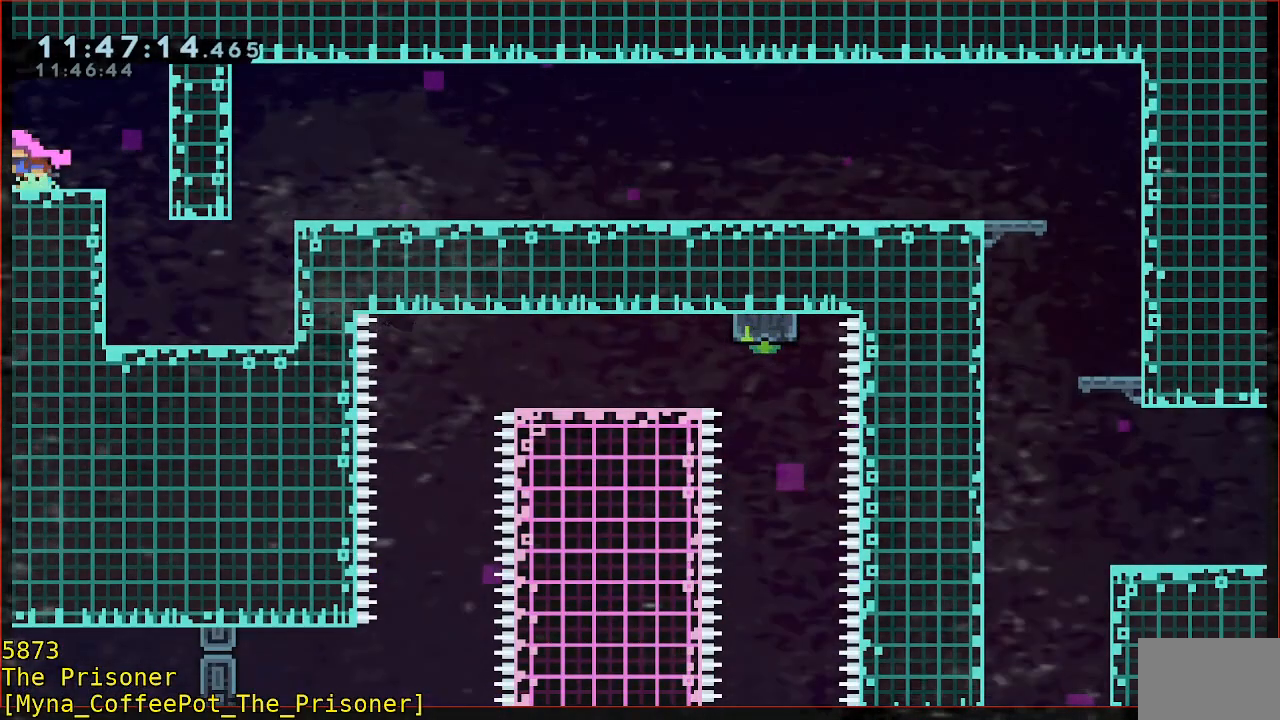
{"buttons": [], "left_stick": "left", "events": [[283, "left_stick", "left"]]}
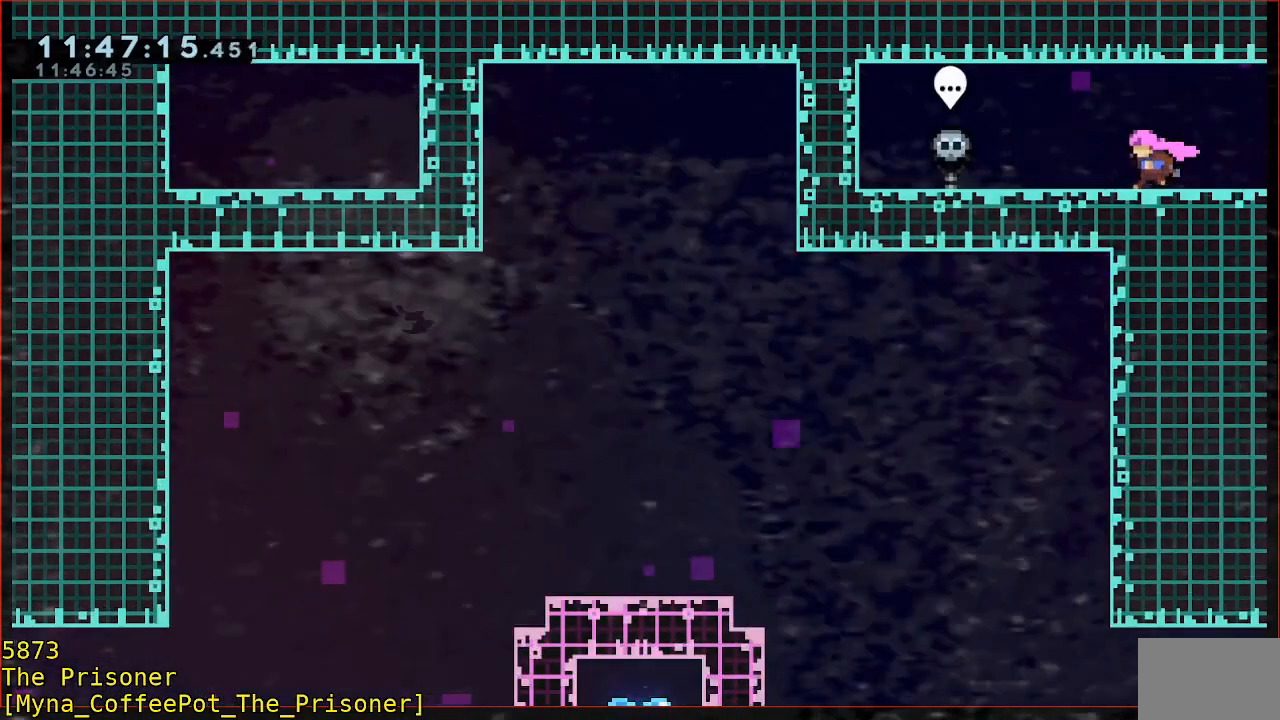
{"buttons": [], "left_stick": "center", "events": [[483, "left_stick", "center"]]}
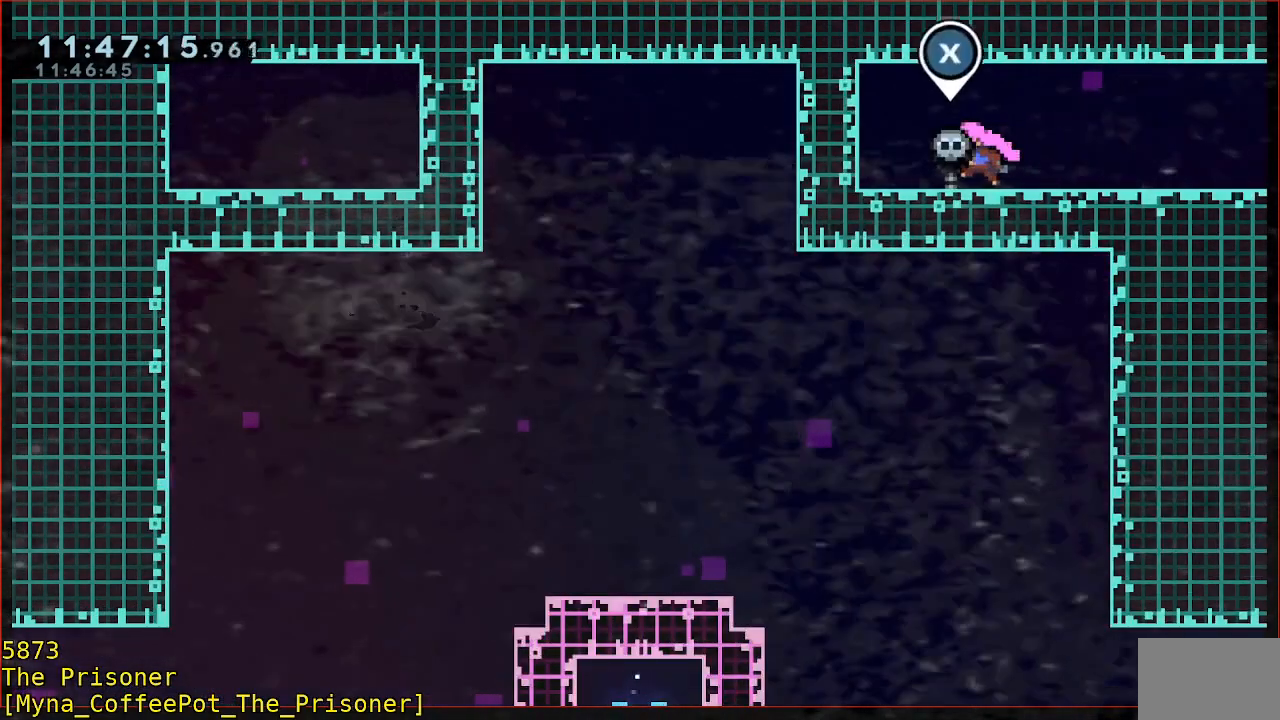
{"buttons": [], "left_stick": "center", "events": []}
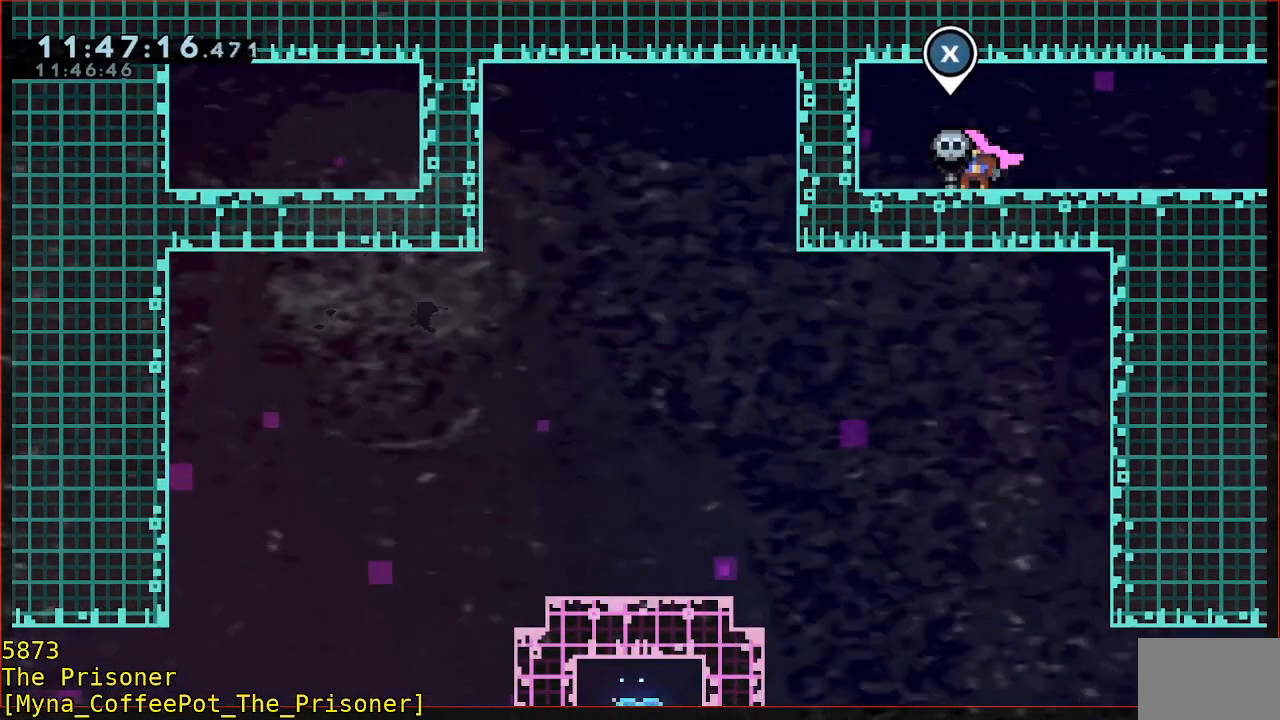
{"buttons": [], "left_stick": "up-right", "events": [[183, "left_stick", "up-right"]]}
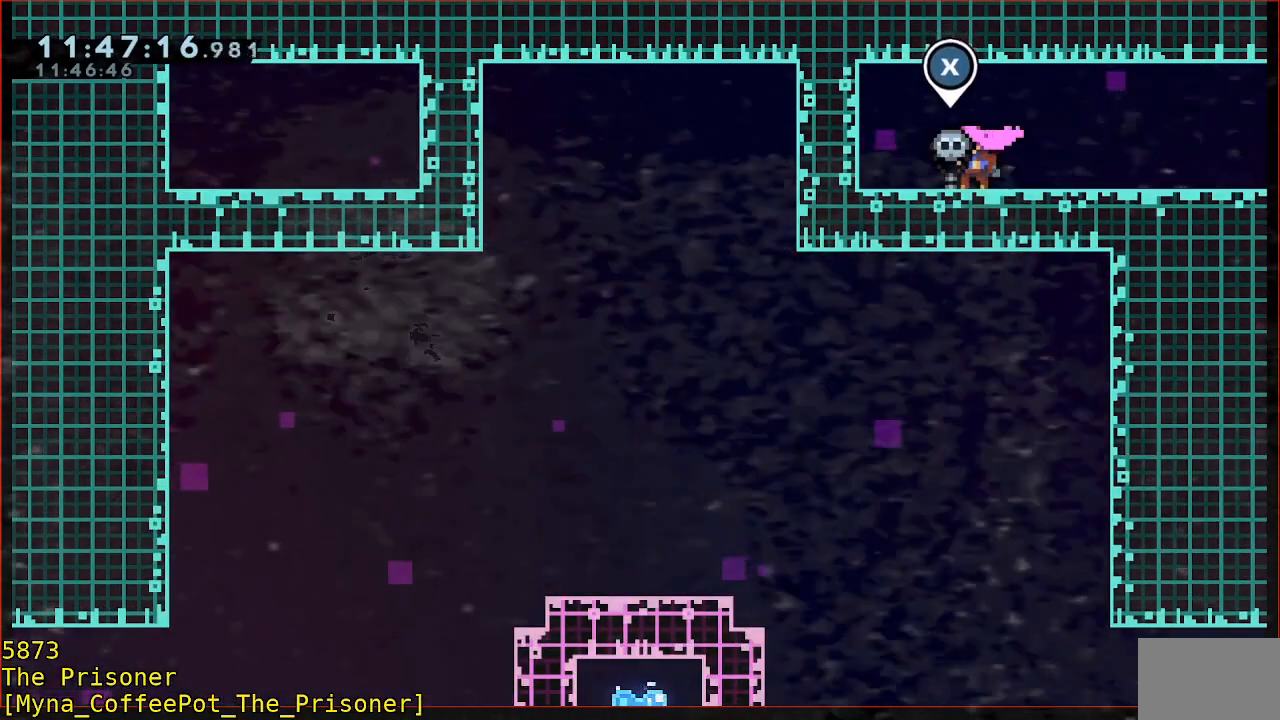
{"buttons": [], "left_stick": "up-right", "events": []}
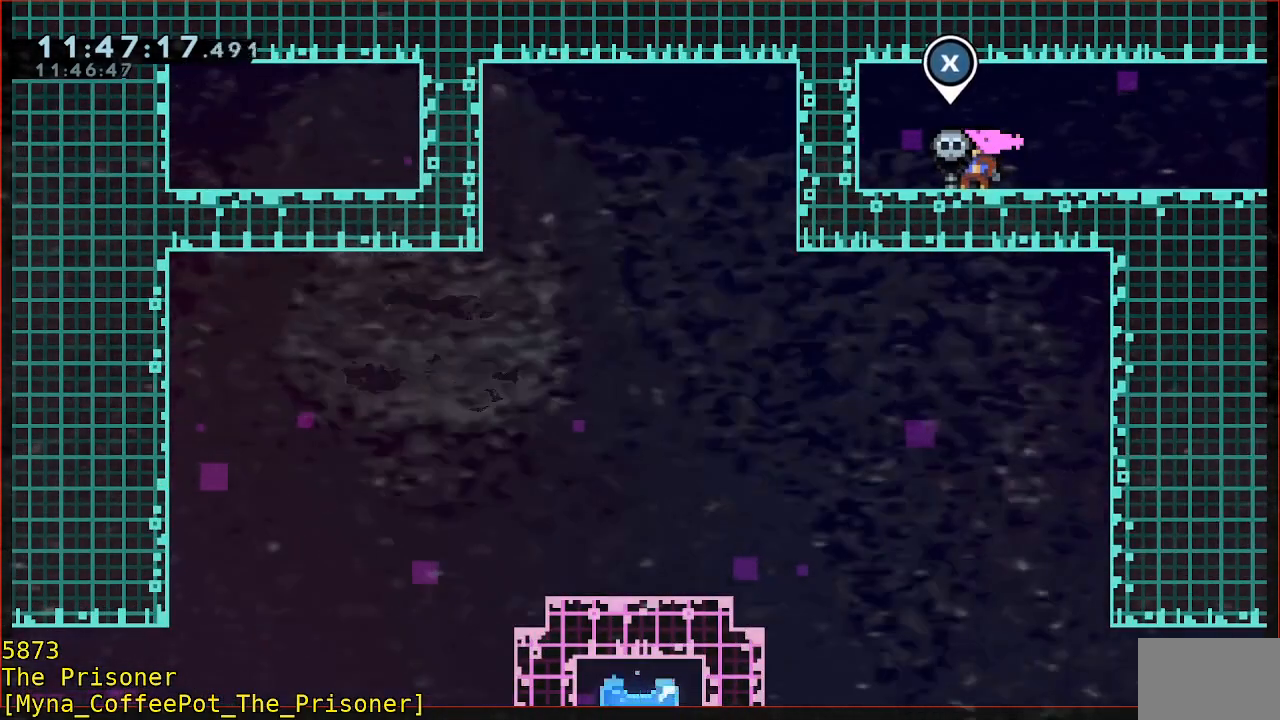
{"buttons": [], "left_stick": "up-right", "events": []}
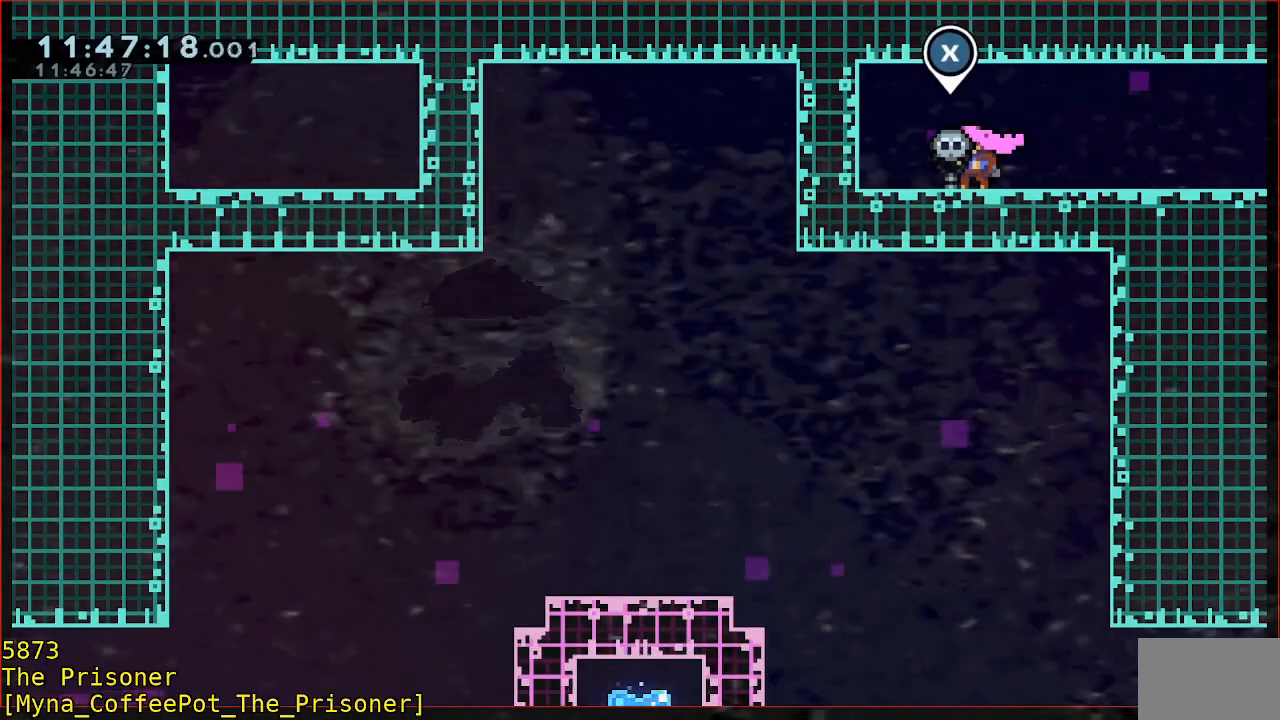
{"buttons": [], "left_stick": "up-right", "events": []}
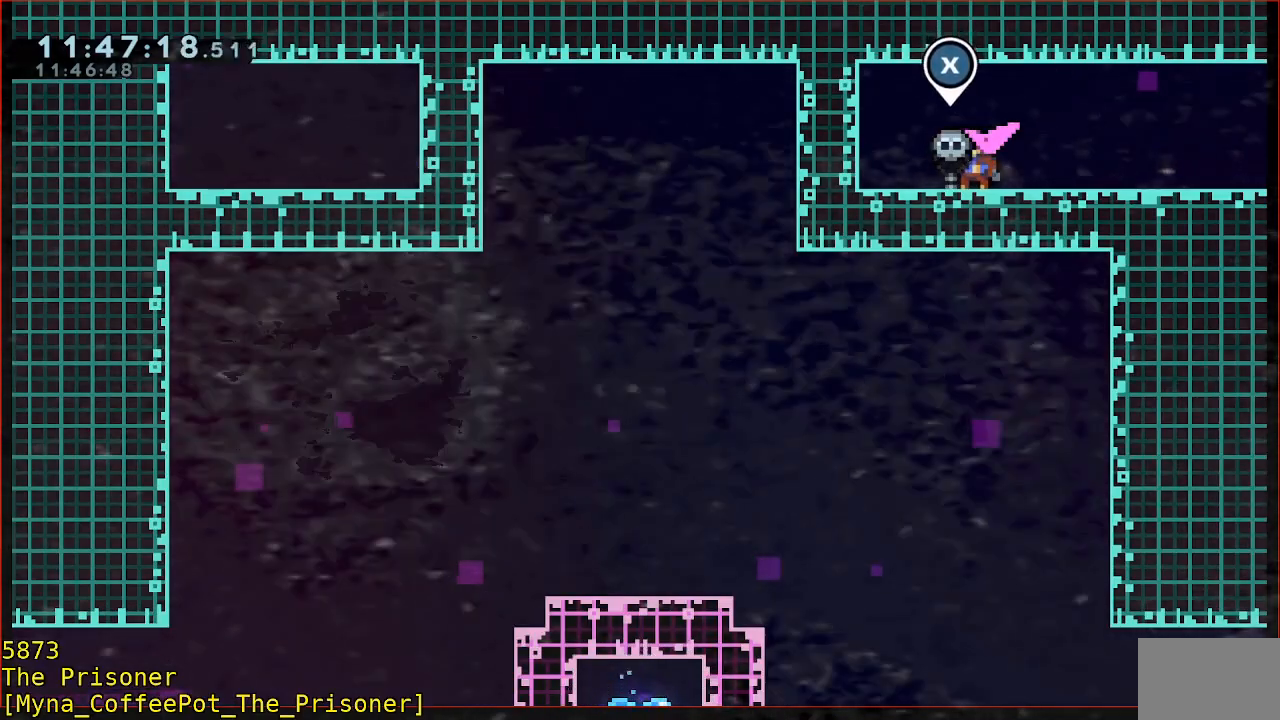
{"buttons": [], "left_stick": "up-right", "events": []}
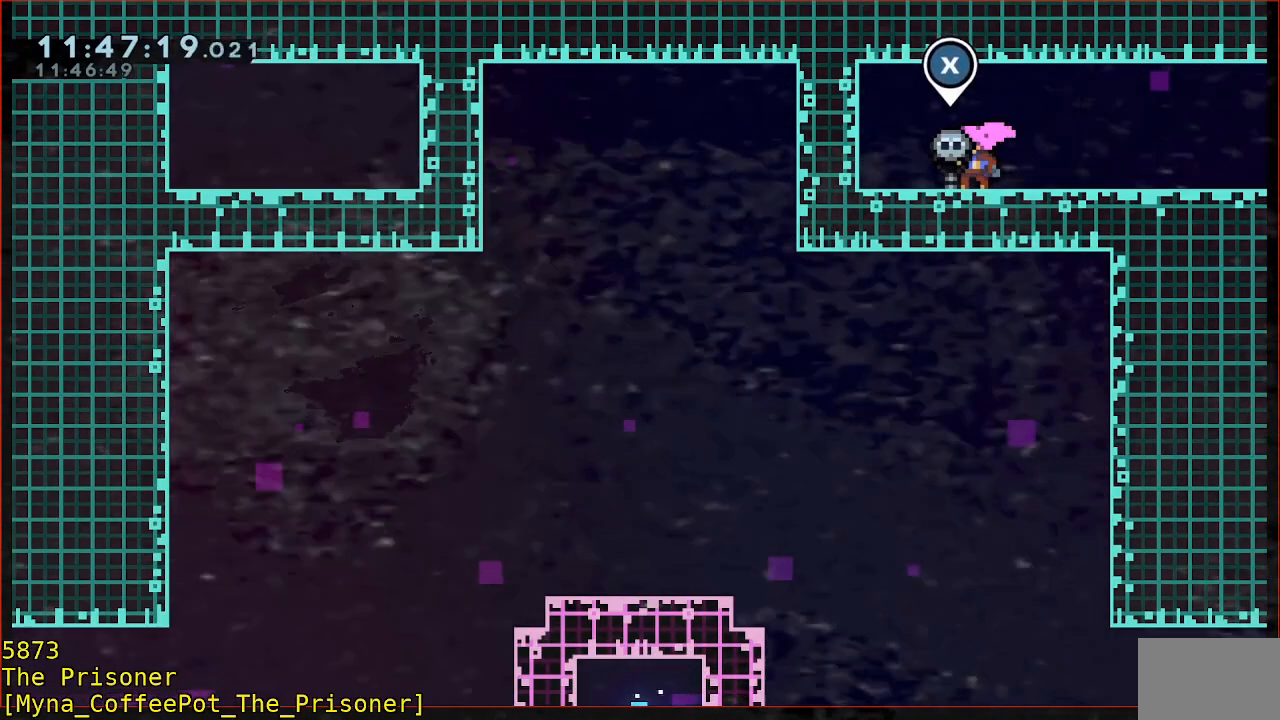
{"buttons": [], "left_stick": "up-right", "events": []}
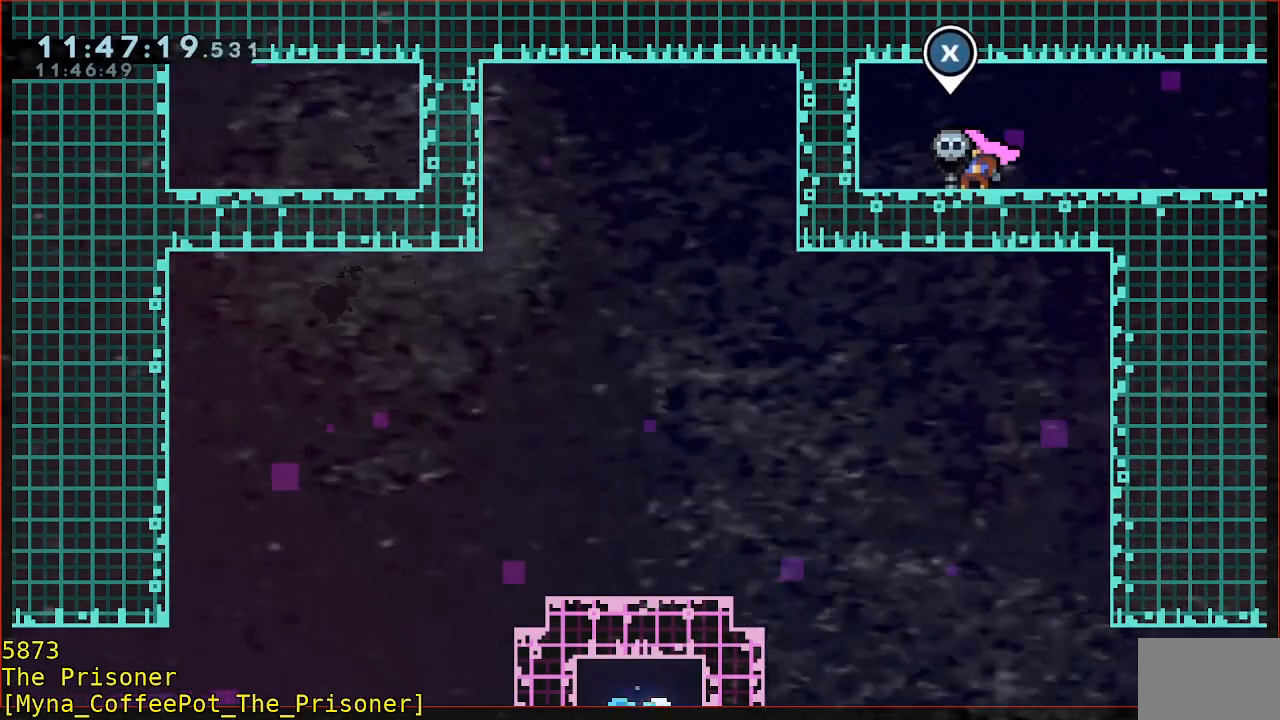
{"buttons": [], "left_stick": "up-right", "events": []}
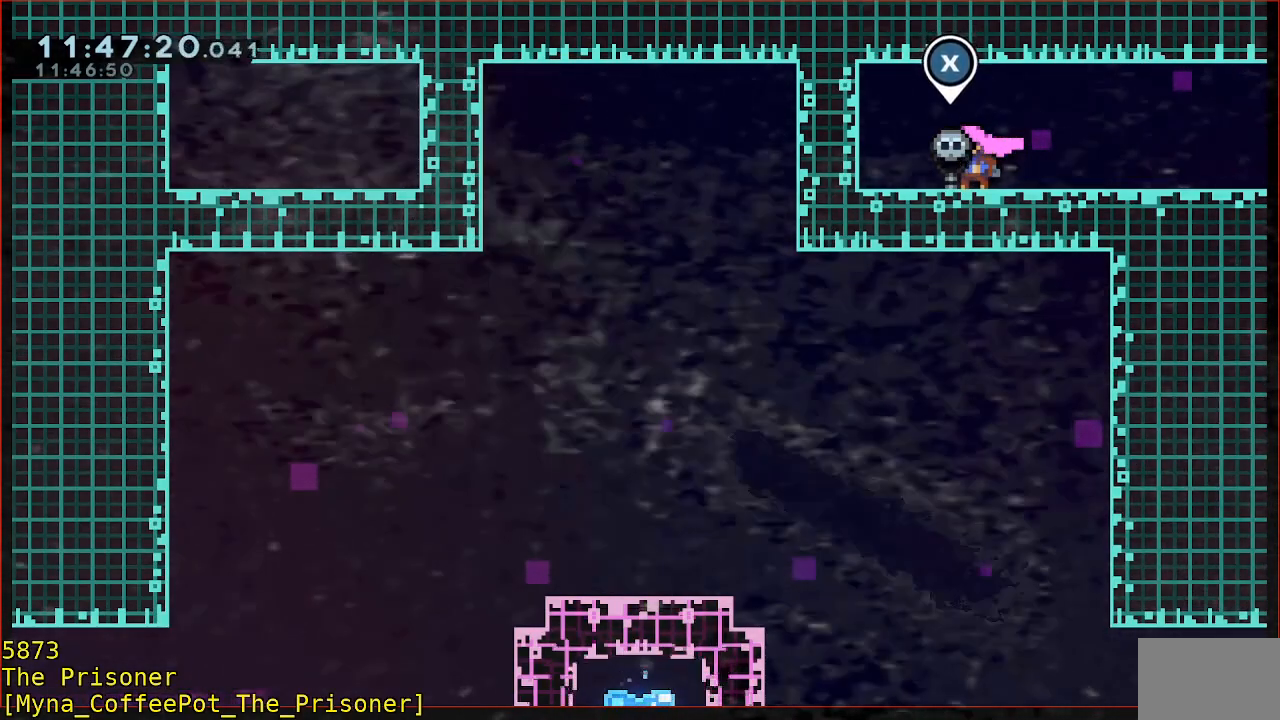
{"buttons": [], "left_stick": "up-right", "events": []}
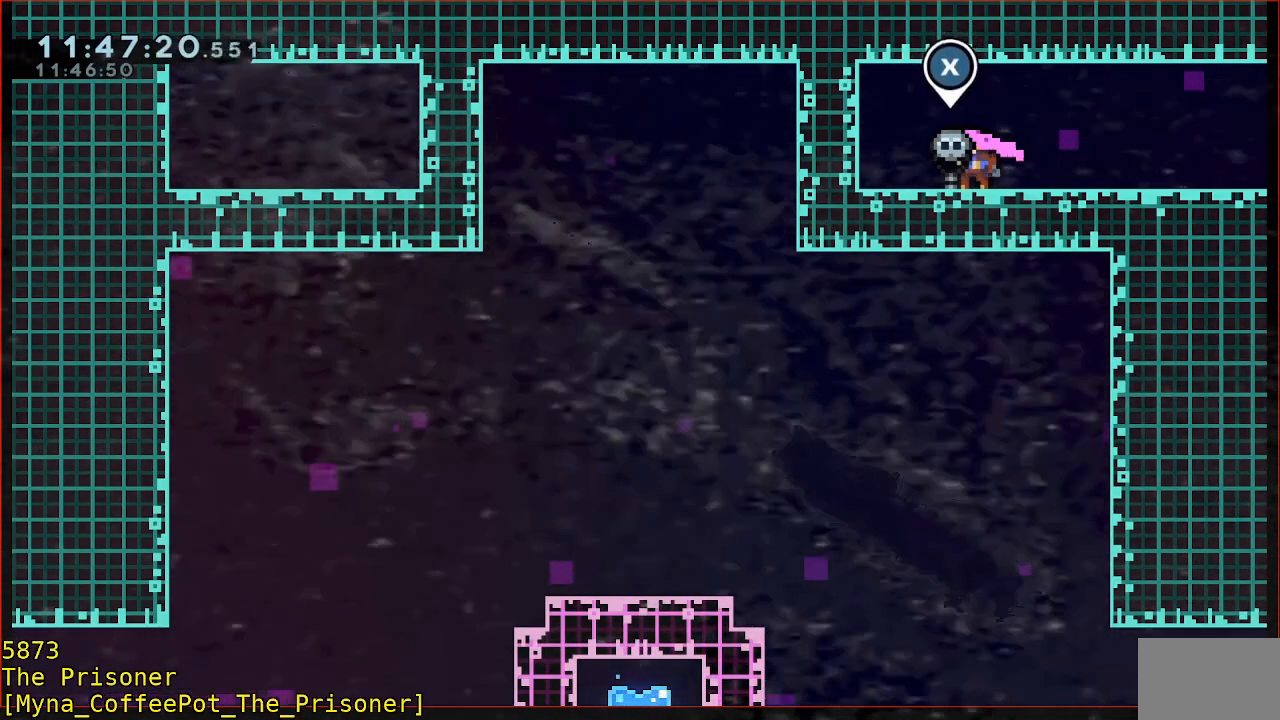
{"buttons": [], "left_stick": "up-right", "events": []}
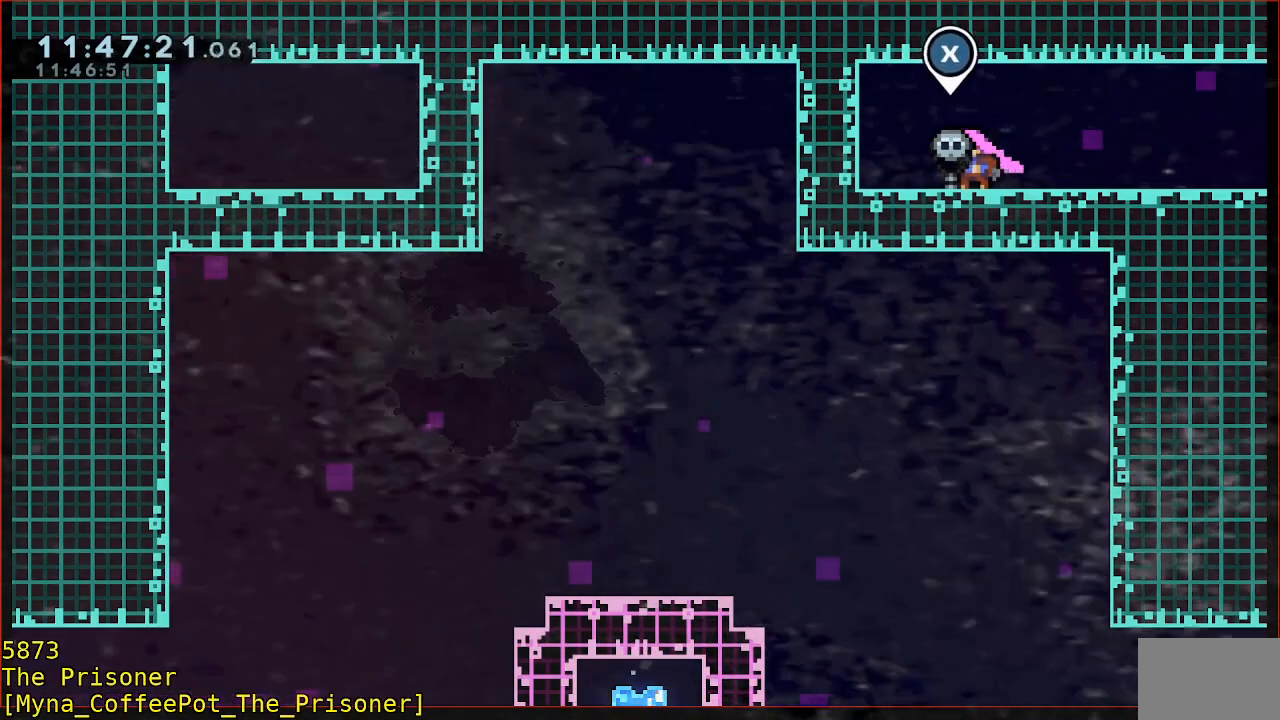
{"buttons": [], "left_stick": "up-right", "events": []}
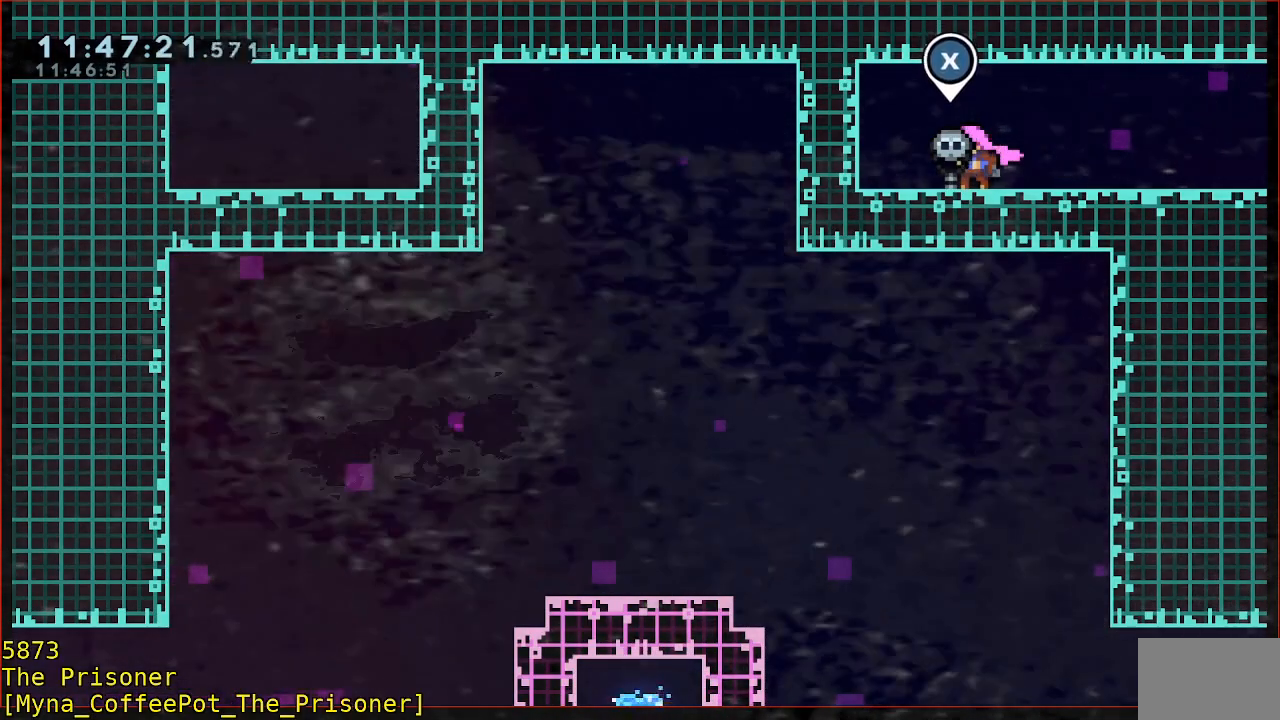
{"buttons": [], "left_stick": "up-right", "events": []}